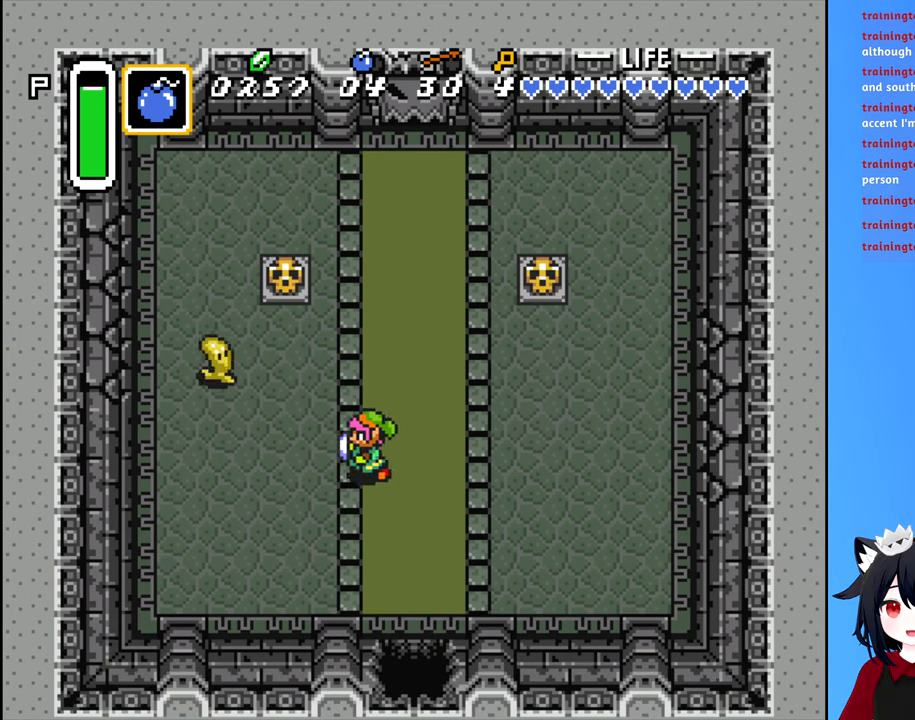
Gameplay with a controller (Nintendo layout); each line is a JSON object with the inputs held at the frame after it (dt_ms = milliseconds from this image to that frame). "events" lists button and stick changes between this image and that frame as [ms after this image, input, new state], when the widget could be followed in between. Not read: L3 R3.
{"dt_ms": 500, "buttons": ["DPAD_LEFT"], "events": [[250, "DPAD_LEFT", "up"], [433, "DPAD_LEFT", "down"]]}
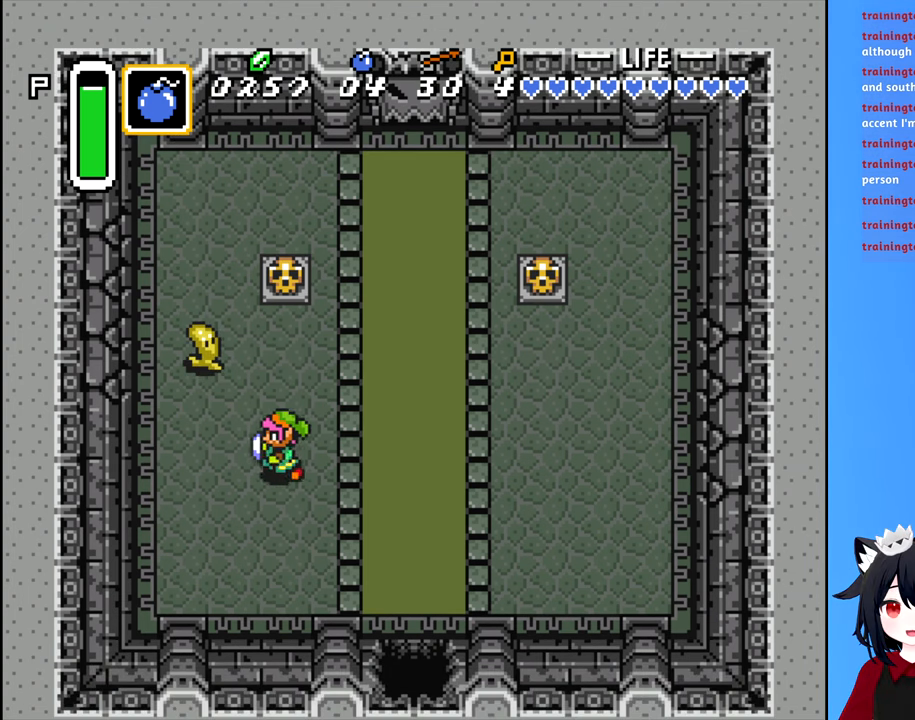
{"dt_ms": 500, "buttons": ["DPAD_RIGHT"], "events": [[217, "DPAD_LEFT", "up"], [217, "DPAD_RIGHT", "down"]]}
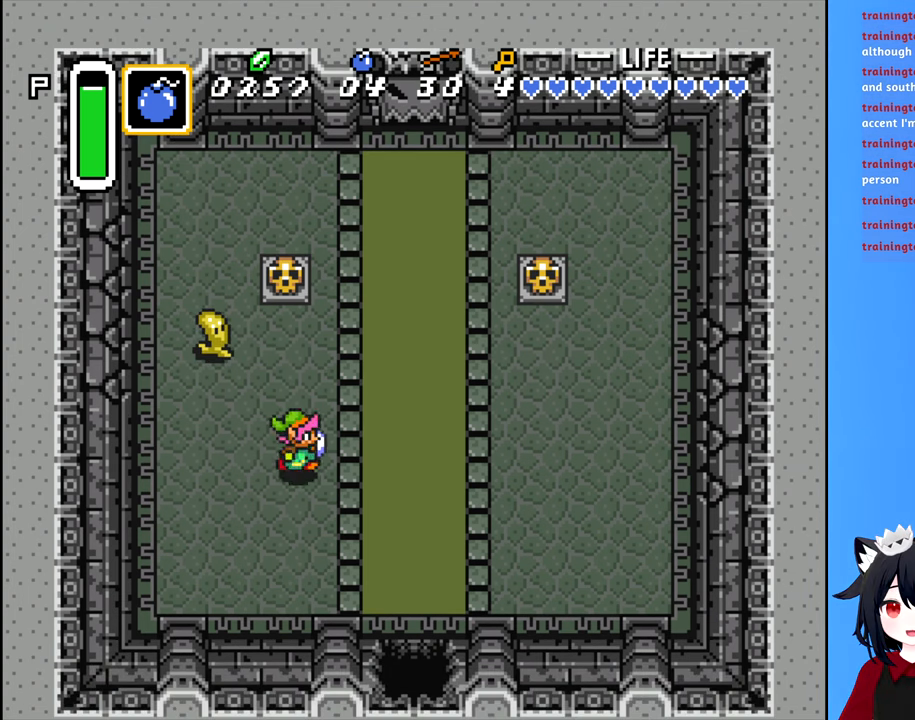
{"dt_ms": 500, "buttons": ["DPAD_RIGHT"]}
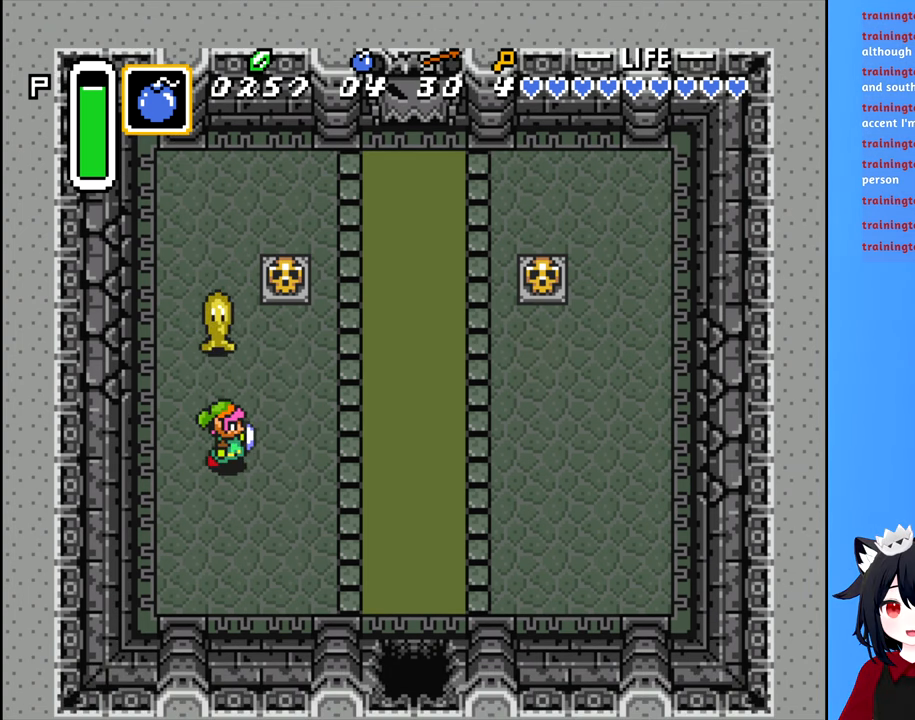
{"dt_ms": 1000, "buttons": ["DPAD_RIGHT"]}